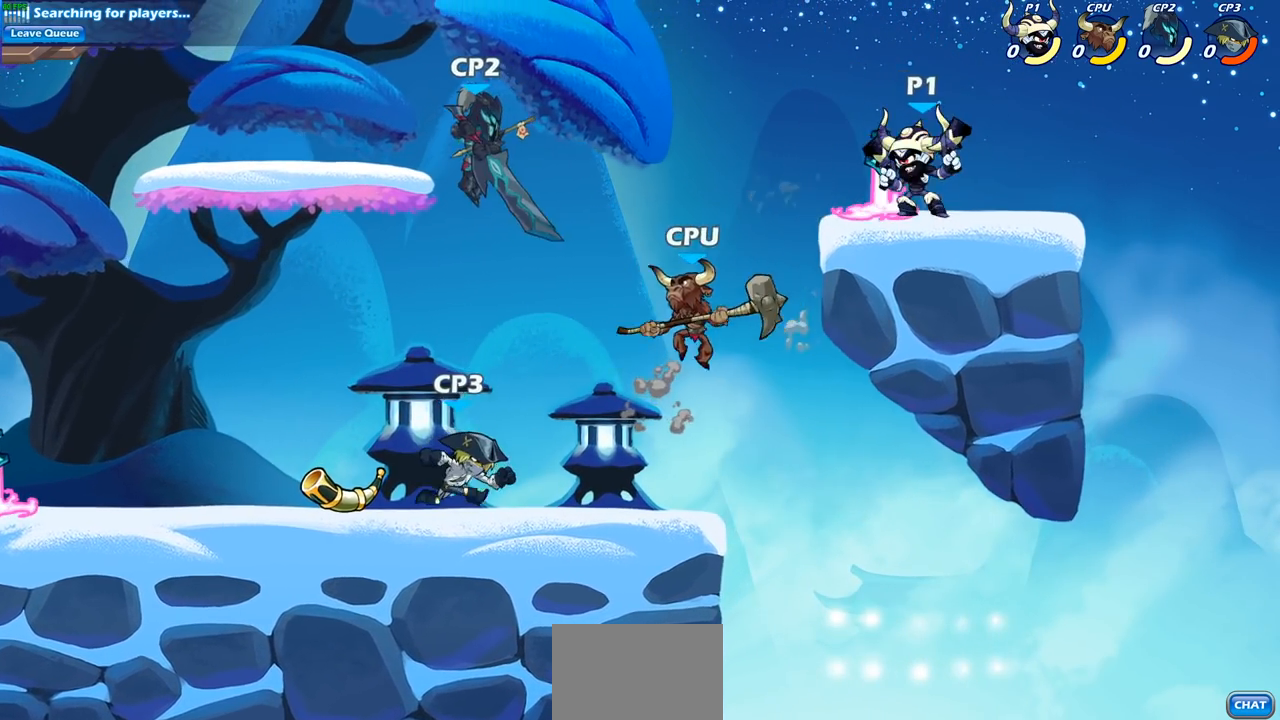
Gameplay with a controller (PlayStation layout); each line is a JSON object with the inputs held at the frame after it. "events" lists button and stick changes between this image and that frame as [ms after this image, input, new state], when the widget could be followed in between. Not read: R3 right_stick.
{"buttons": [], "left_stick": "center", "events": [[83, "left_stick", "down-left"], [200, "SQUARE", "down"], [283, "SQUARE", "up"], [283, "left_stick", "center"]]}
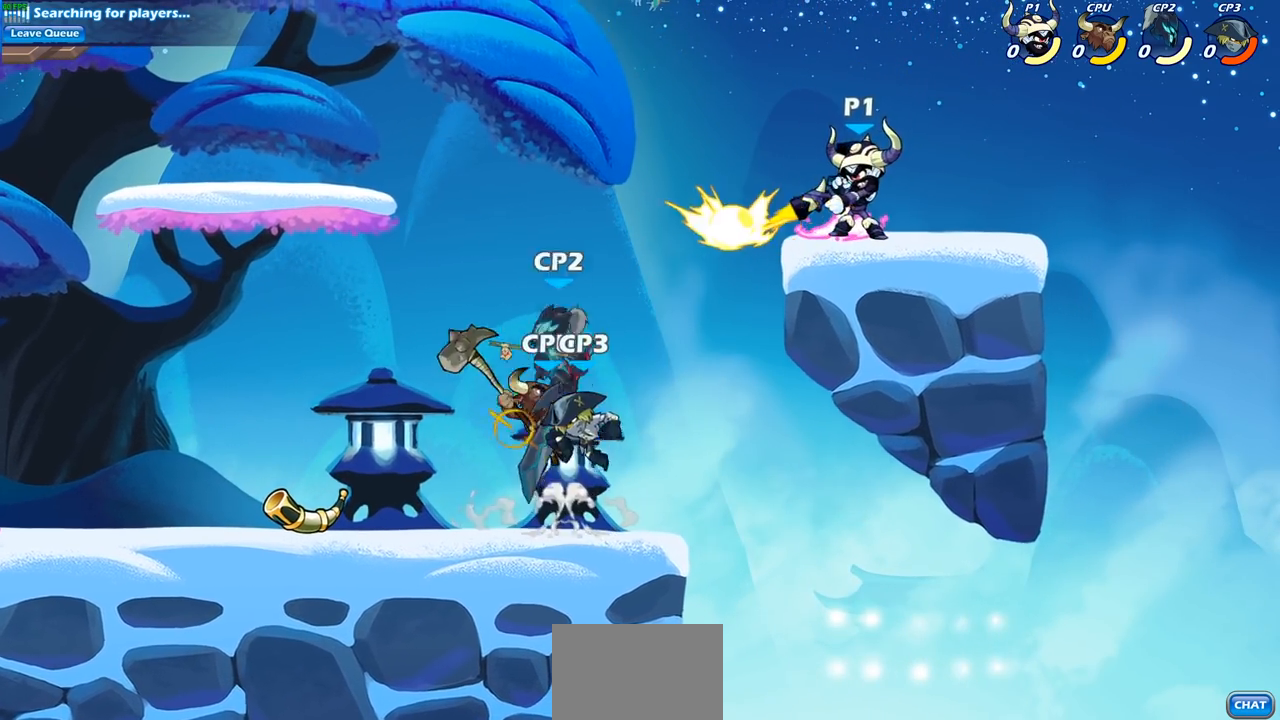
{"buttons": ["CROSS"], "left_stick": "left", "events": [[367, "left_stick", "left"], [467, "CROSS", "down"]]}
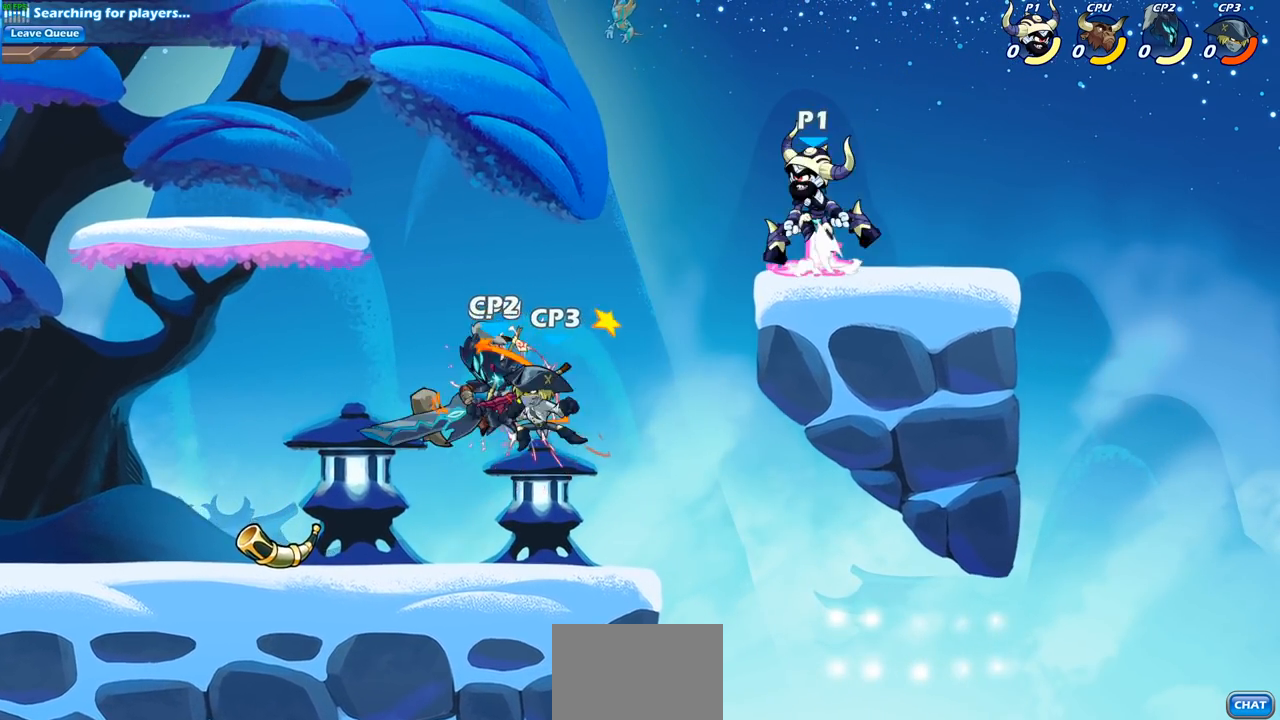
{"buttons": ["CIRCLE"], "left_stick": "down-left", "events": [[100, "CROSS", "up"], [200, "left_stick", "down-left"], [450, "CIRCLE", "down"]]}
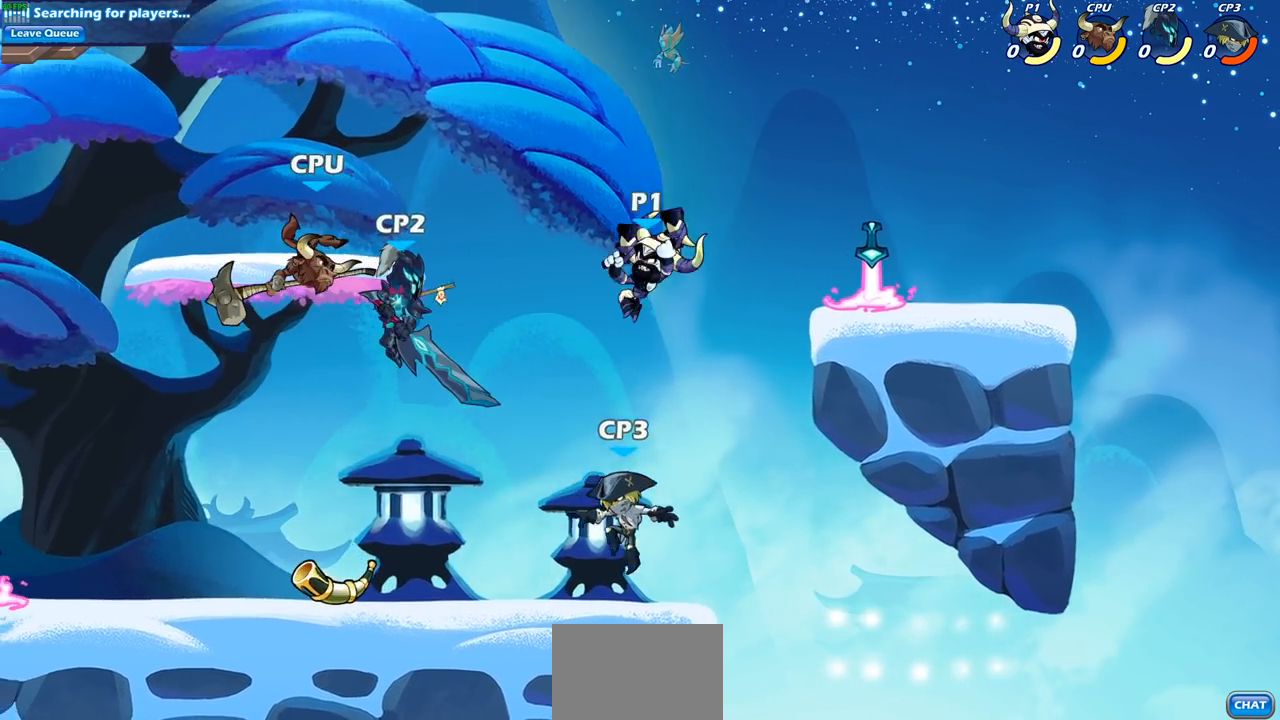
{"buttons": ["CIRCLE"], "left_stick": "down-left", "events": []}
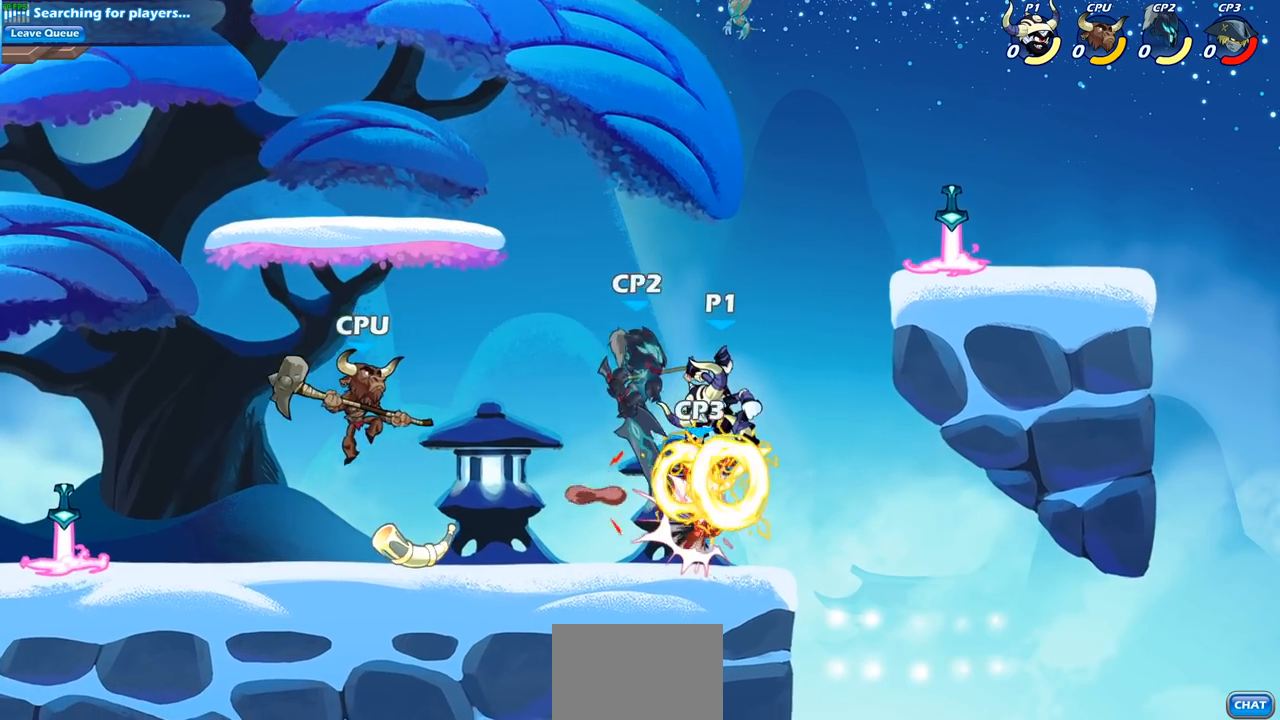
{"buttons": ["CIRCLE", "R2"], "left_stick": "center", "events": [[183, "CIRCLE", "up"], [200, "left_stick", "center"], [383, "R2", "down"], [417, "CIRCLE", "down"]]}
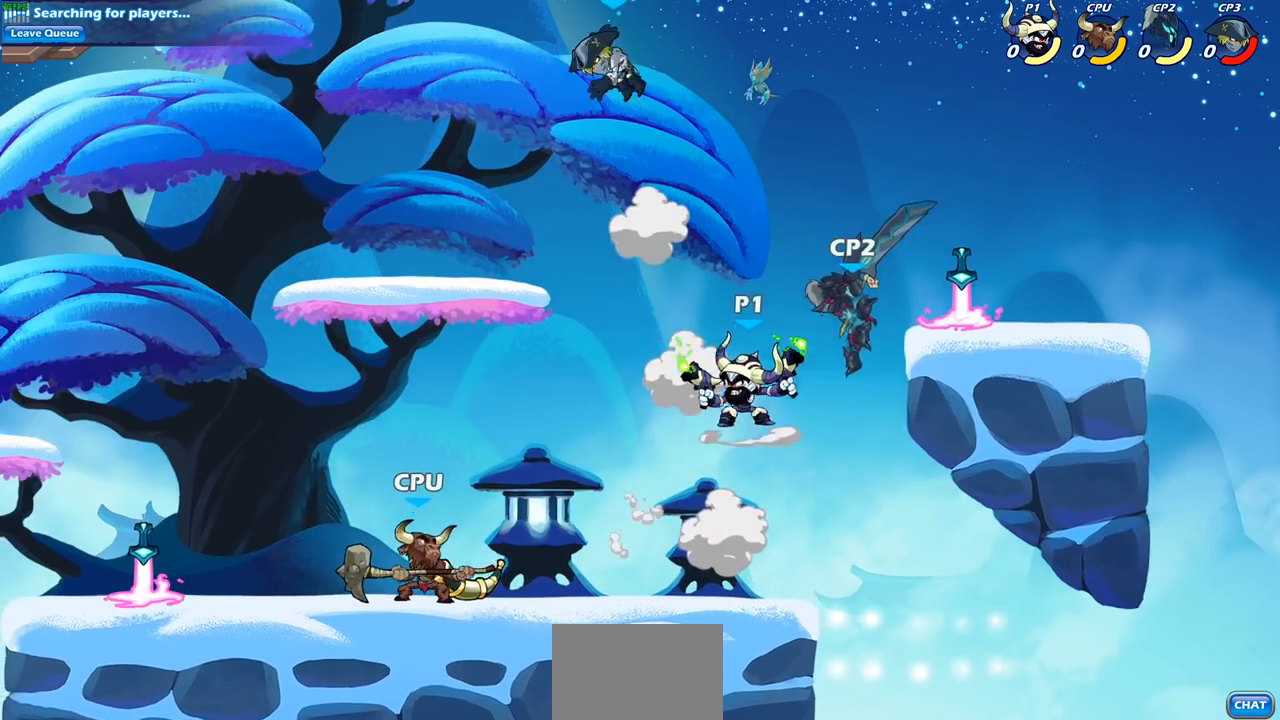
{"buttons": [], "left_stick": "center", "events": [[17, "CIRCLE", "up"], [33, "R2", "up"]]}
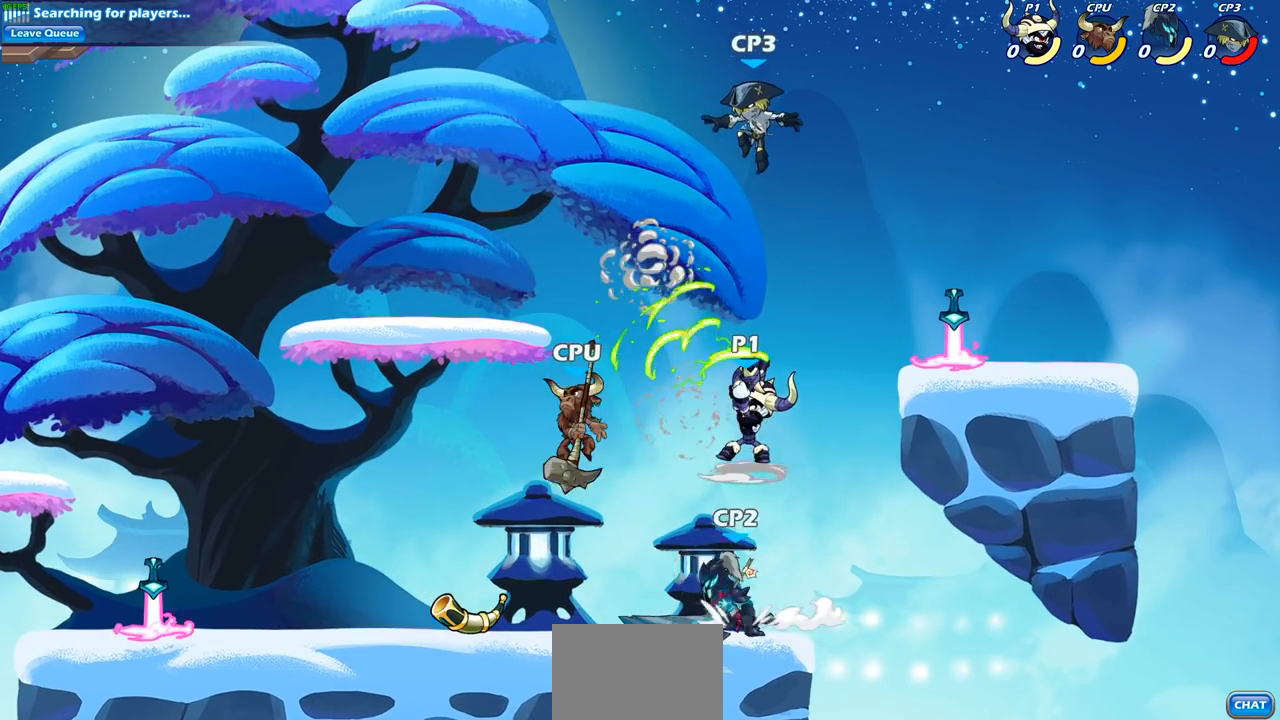
{"buttons": ["R2"], "left_stick": "left", "events": [[167, "left_stick", "left"], [267, "left_stick", "down-left"], [417, "left_stick", "left"], [500, "R2", "down"]]}
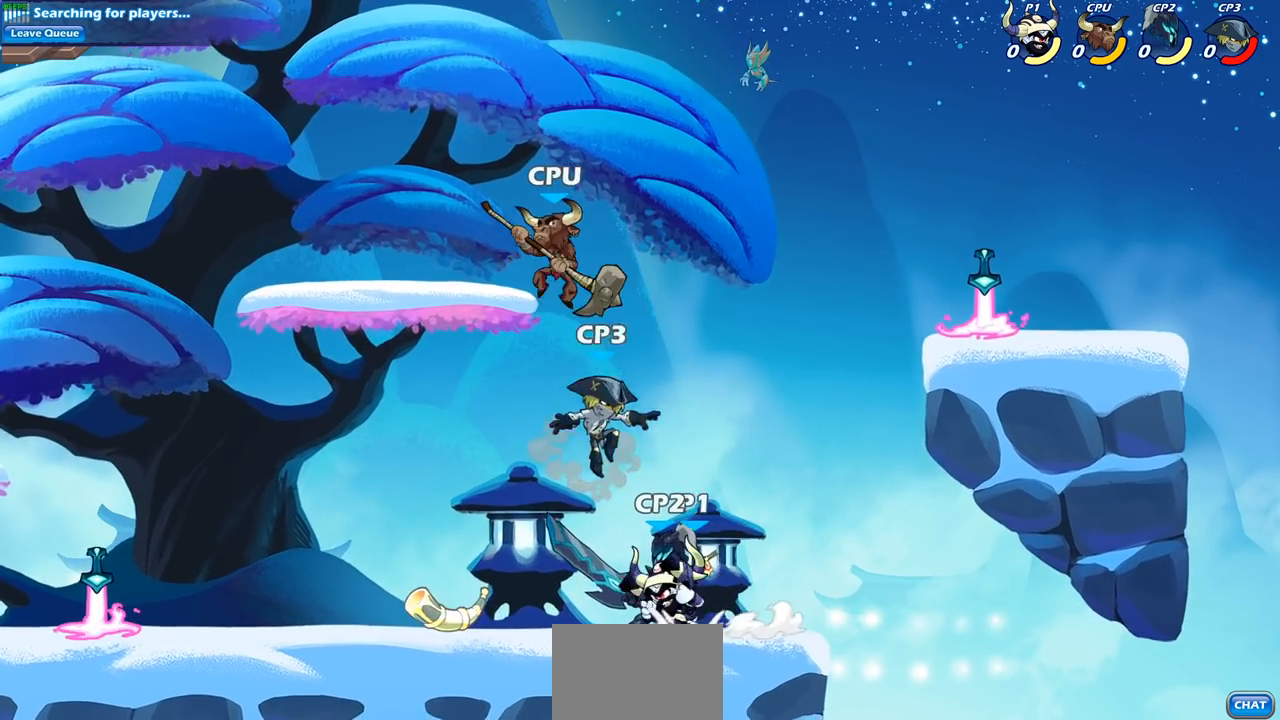
{"buttons": [], "left_stick": "up-left", "events": [[167, "R2", "up"], [300, "left_stick", "up-left"]]}
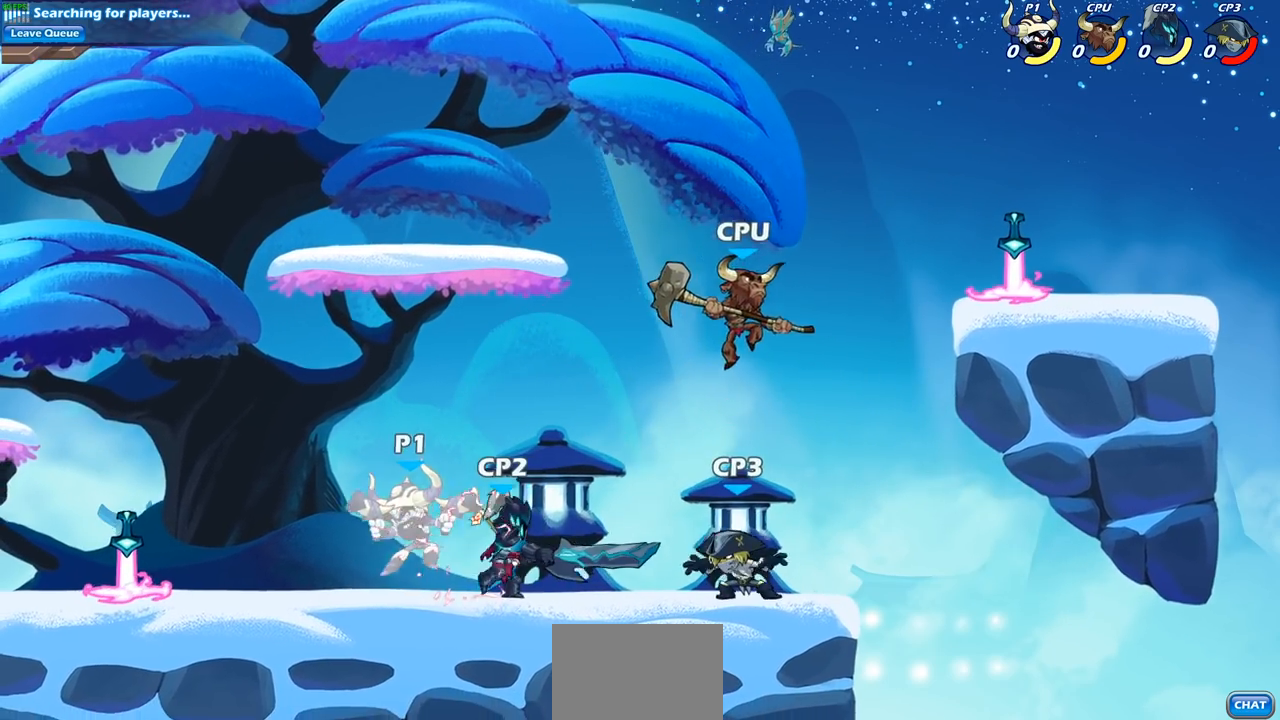
{"buttons": [], "left_stick": "left", "events": [[50, "left_stick", "up-right"], [250, "CROSS", "down"], [250, "left_stick", "up-left"], [267, "R2", "down"], [367, "left_stick", "left"], [450, "CROSS", "up"], [467, "R2", "up"]]}
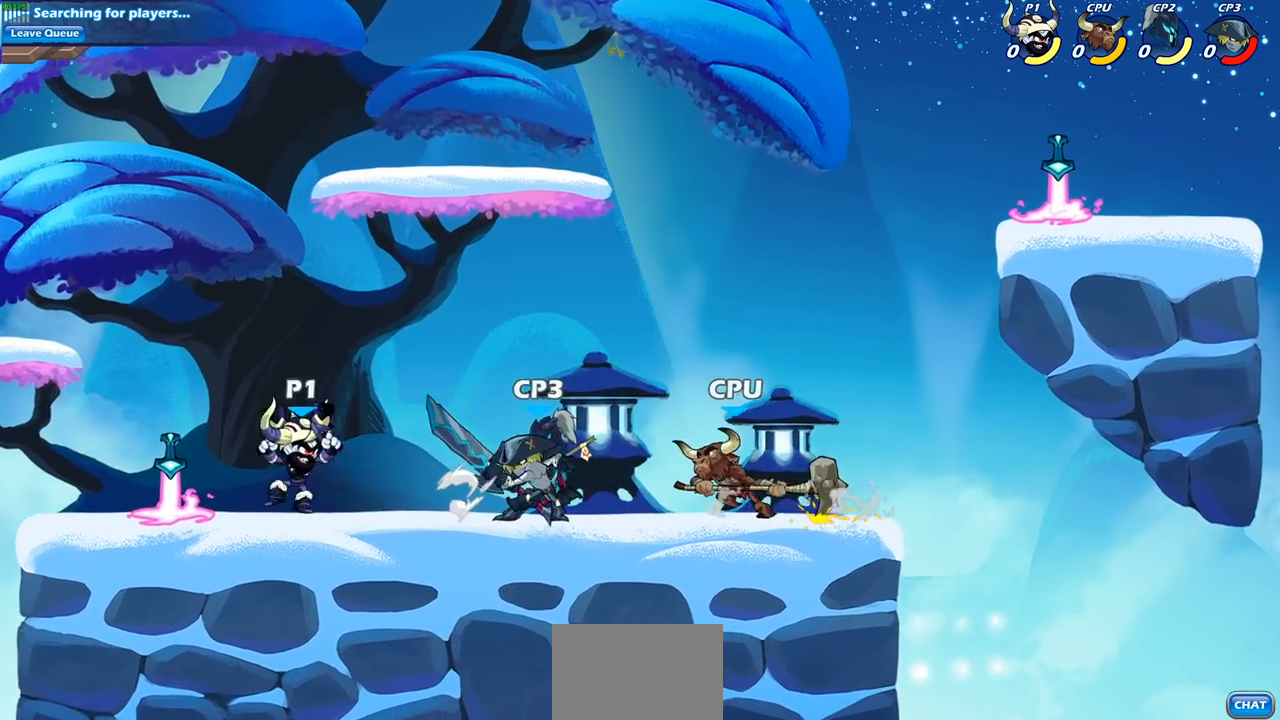
{"buttons": [], "left_stick": "down", "events": [[300, "left_stick", "right"], [400, "left_stick", "down"], [417, "CIRCLE", "down"], [500, "CIRCLE", "up"]]}
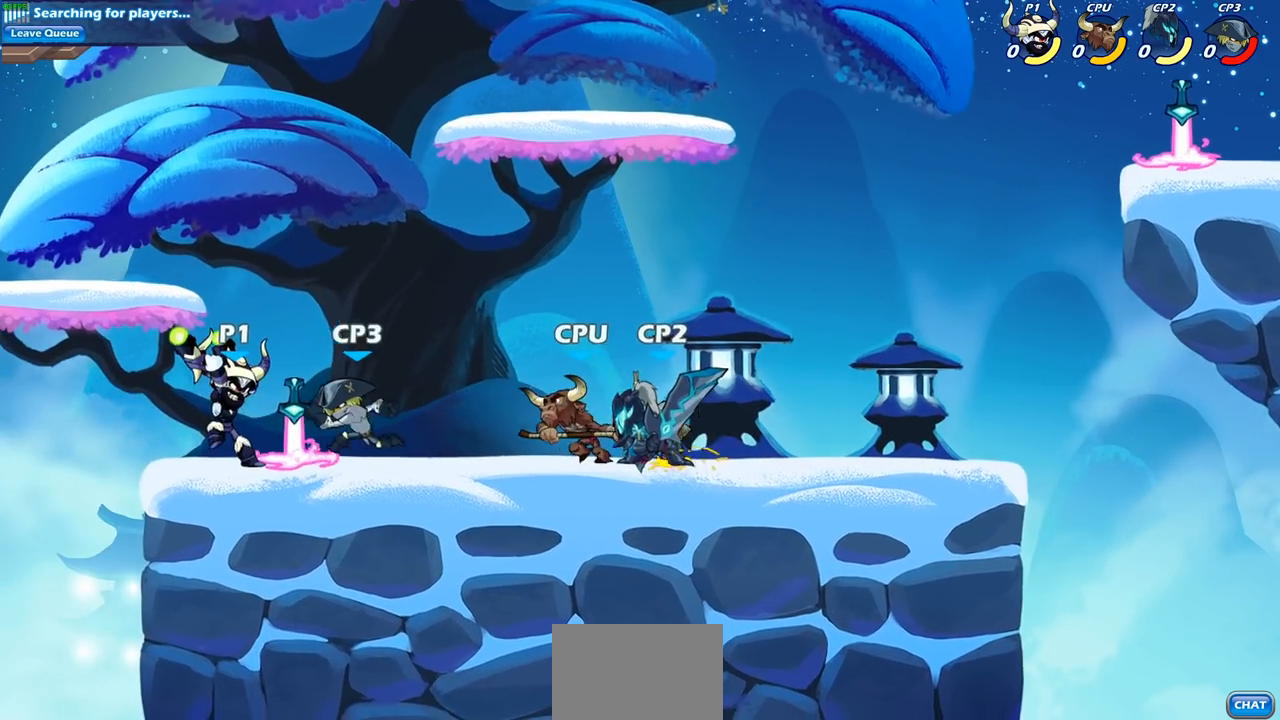
{"buttons": [], "left_stick": "center", "events": [[17, "left_stick", "center"]]}
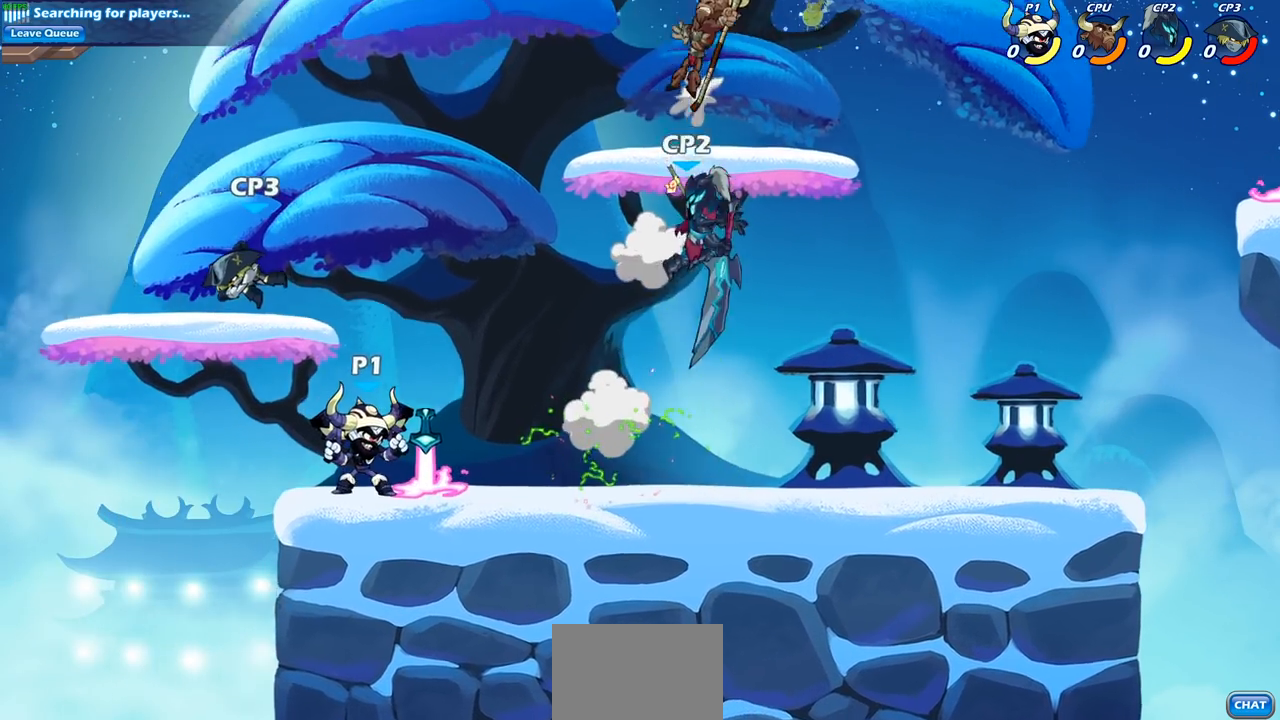
{"buttons": [], "left_stick": "right", "events": [[100, "left_stick", "right"], [183, "R2", "down"], [383, "R2", "up"]]}
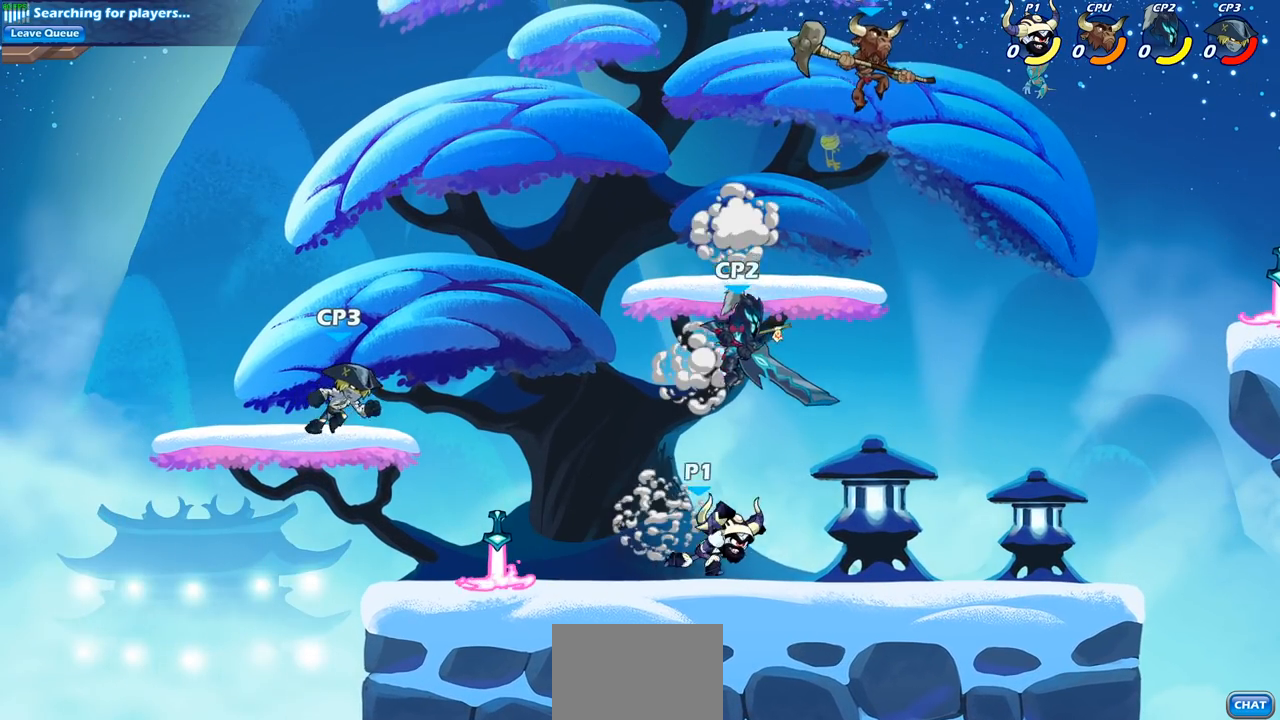
{"buttons": [], "left_stick": "center", "events": [[317, "left_stick", "down-left"], [367, "CIRCLE", "down"], [450, "CIRCLE", "up"], [450, "left_stick", "center"]]}
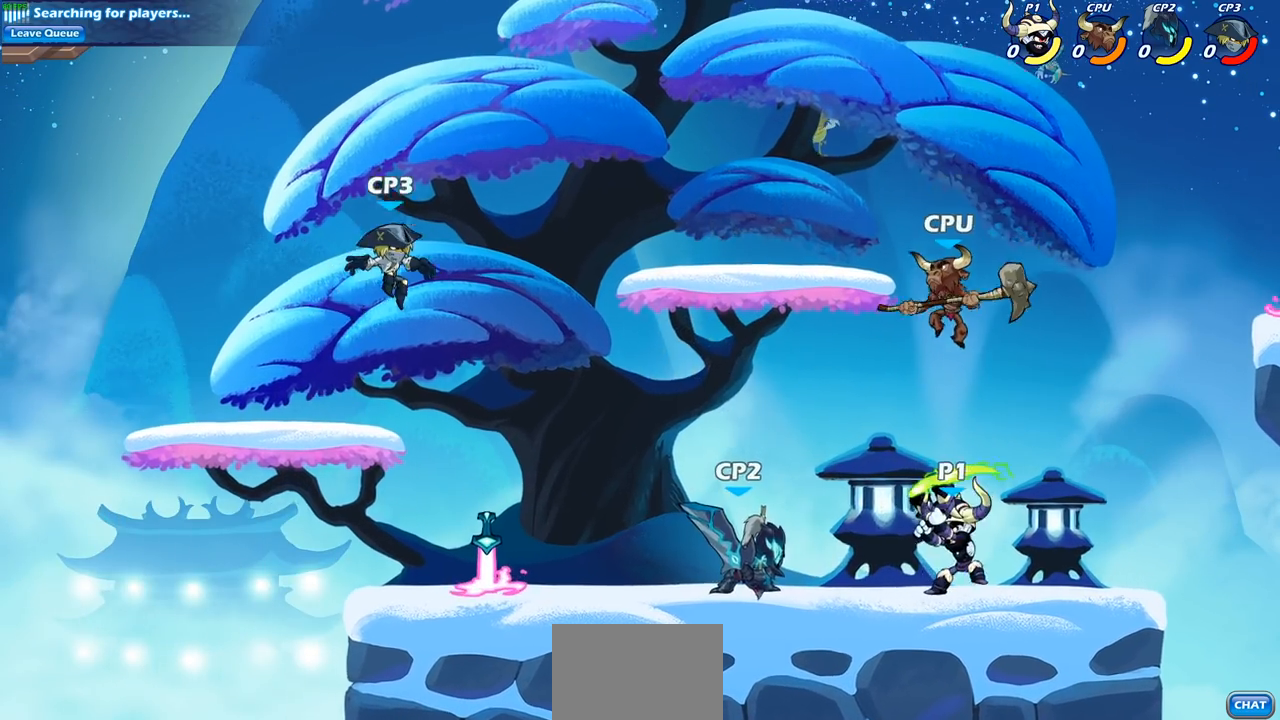
{"buttons": [], "left_stick": "center", "events": []}
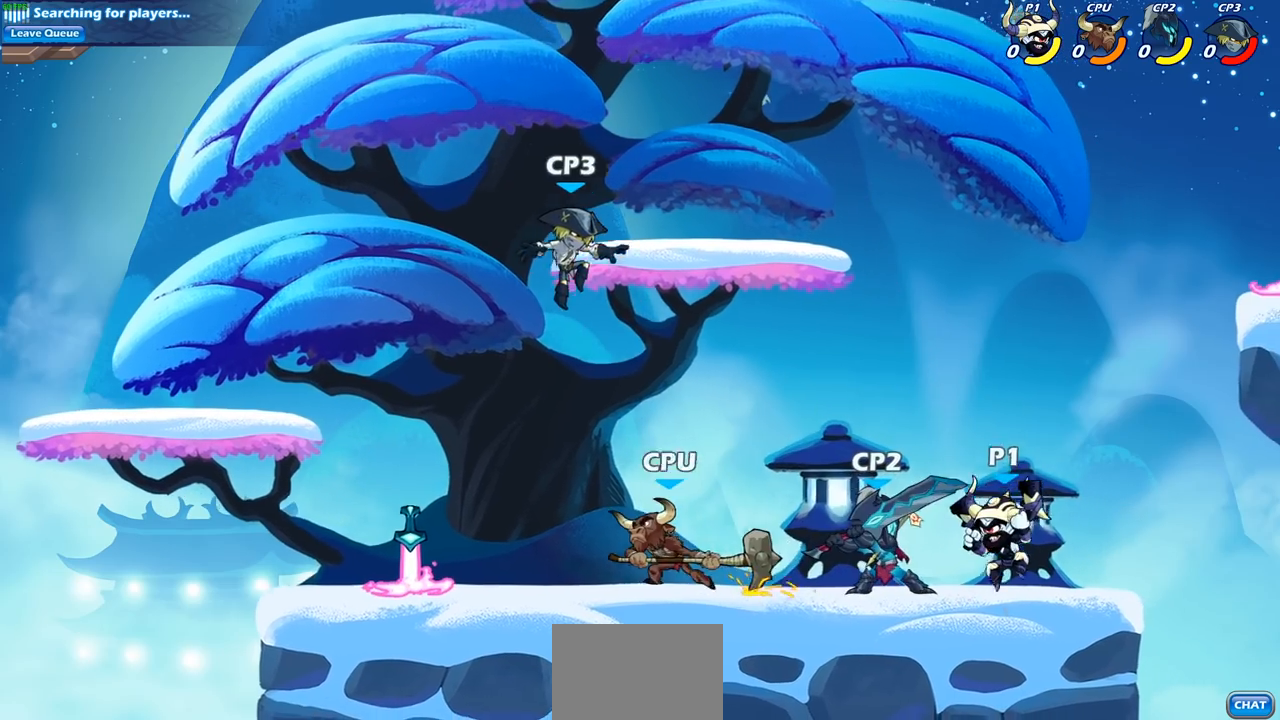
{"buttons": [], "left_stick": "right", "events": [[17, "left_stick", "up-right"], [33, "CROSS", "down"], [183, "CROSS", "up"], [333, "CROSS", "down"], [417, "CROSS", "up"], [467, "left_stick", "right"]]}
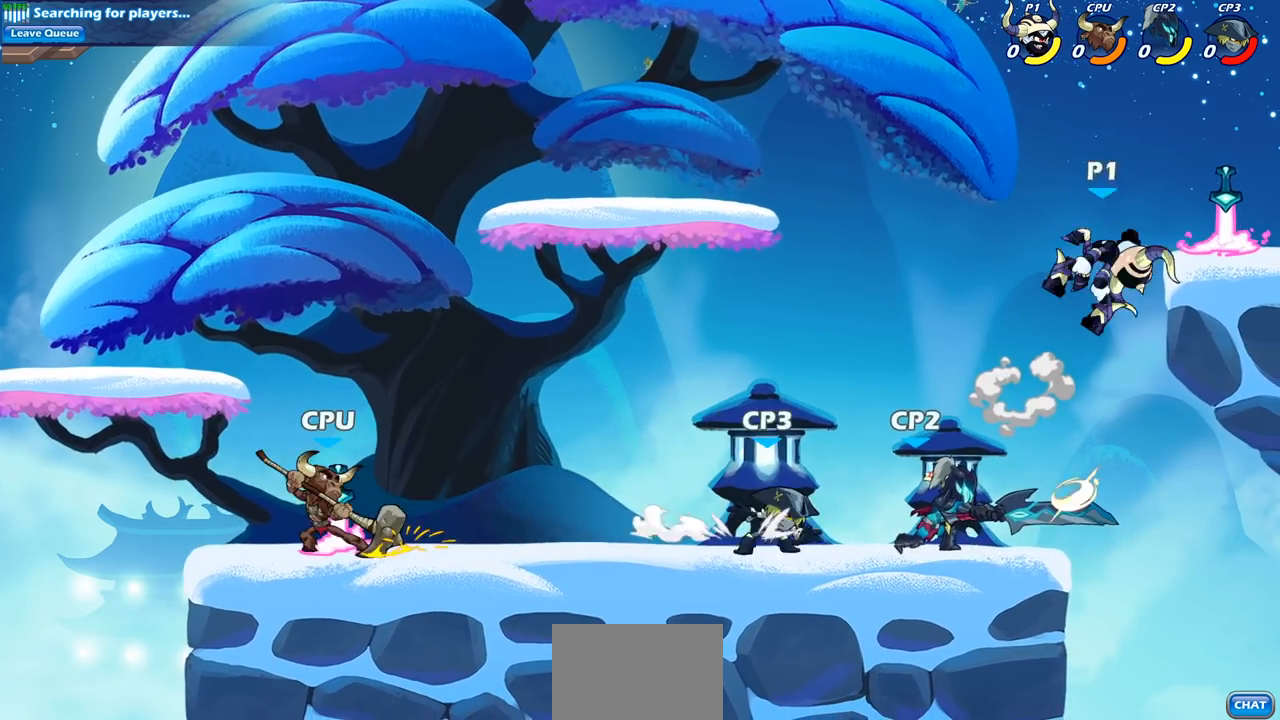
{"buttons": [], "left_stick": "down-left", "events": [[100, "left_stick", "down"], [150, "left_stick", "down-left"]]}
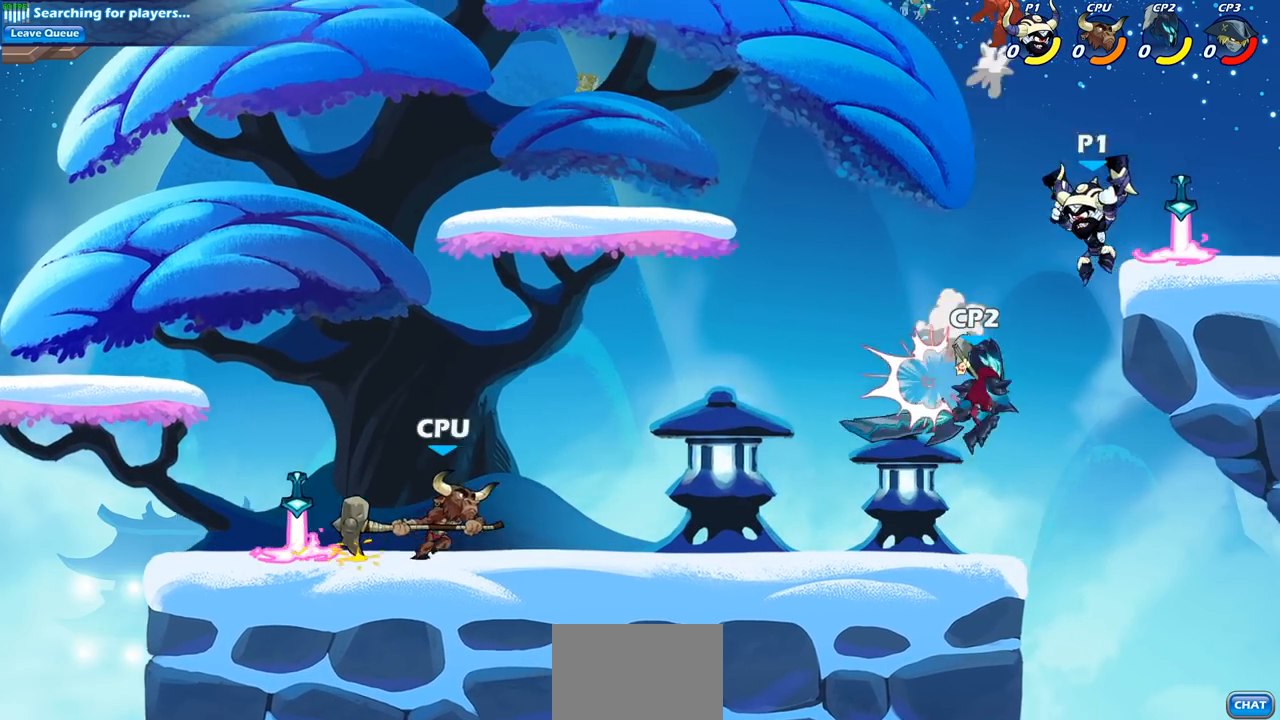
{"buttons": ["R2"], "left_stick": "center", "events": [[100, "left_stick", "right"], [283, "left_stick", "down-left"], [350, "R2", "down"], [383, "CIRCLE", "down"], [433, "left_stick", "center"], [467, "CIRCLE", "up"]]}
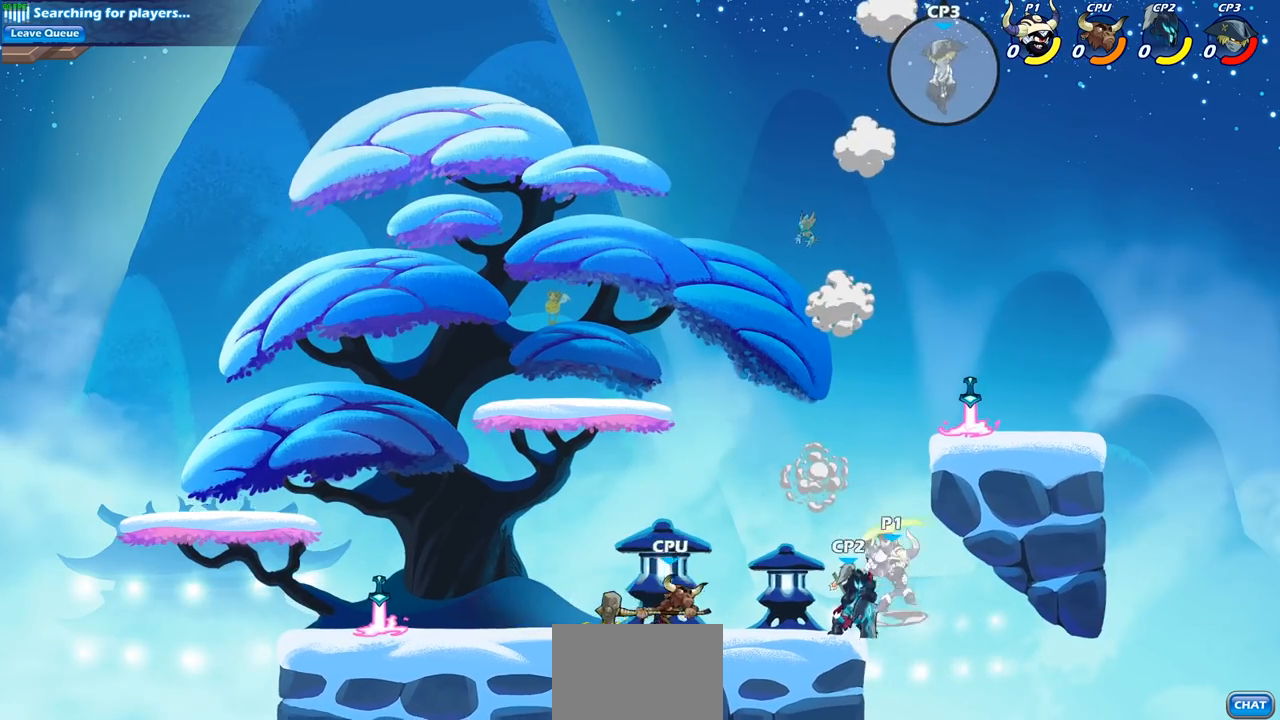
{"buttons": [], "left_stick": "right", "events": [[17, "R2", "up"], [483, "left_stick", "right"]]}
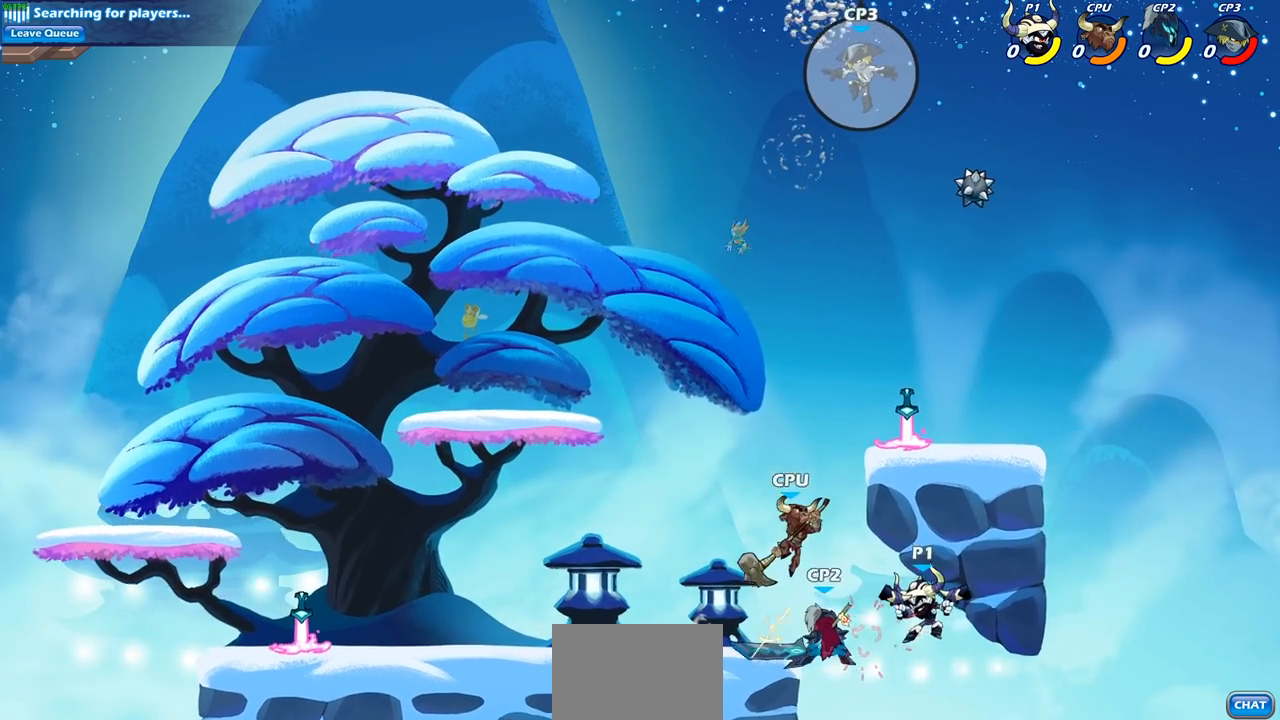
{"buttons": [], "left_stick": "left", "events": [[83, "left_stick", "left"], [267, "CIRCLE", "down"], [383, "CIRCLE", "up"]]}
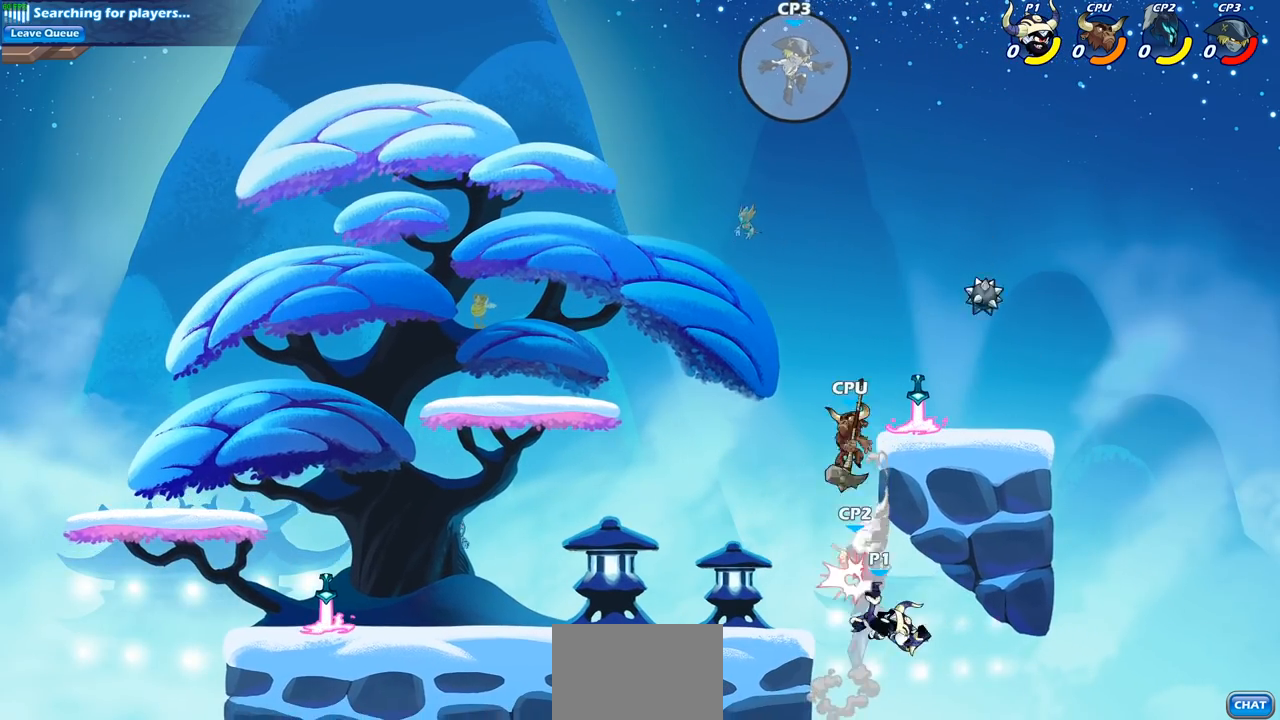
{"buttons": [], "left_stick": "up-right", "events": [[67, "left_stick", "up"], [117, "left_stick", "up-right"]]}
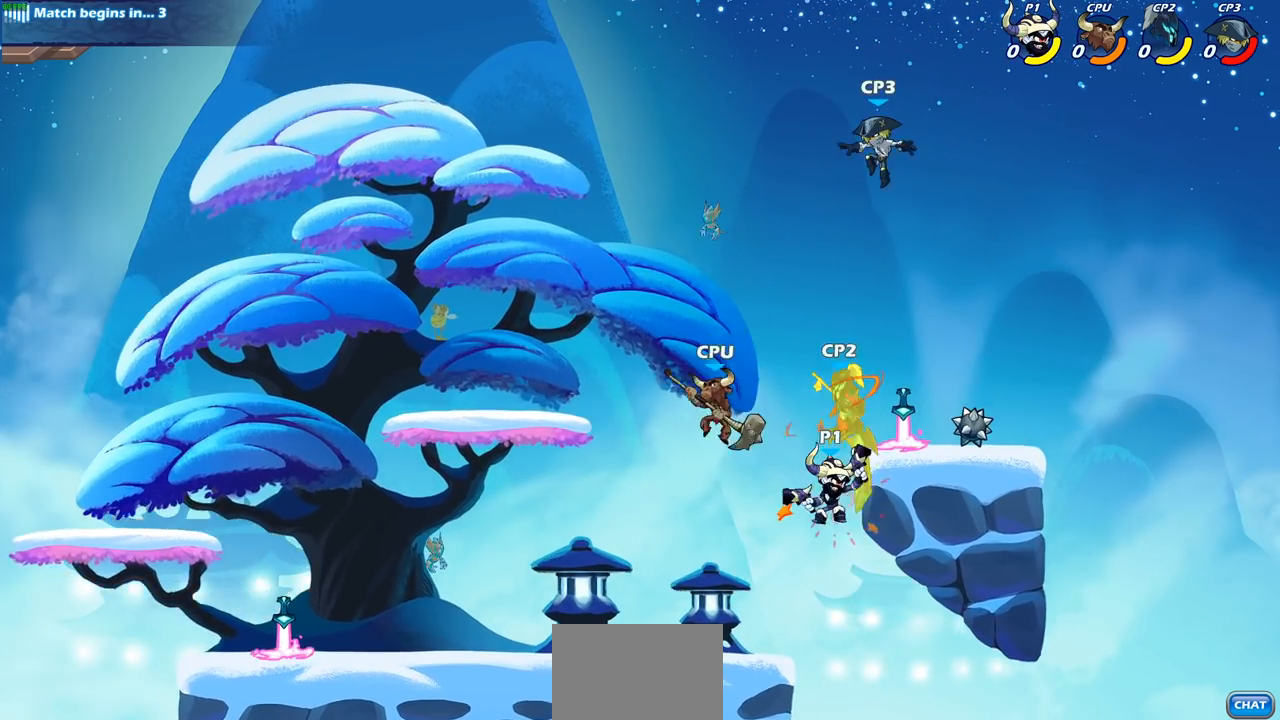
{"buttons": [], "left_stick": "left", "events": [[383, "left_stick", "left"]]}
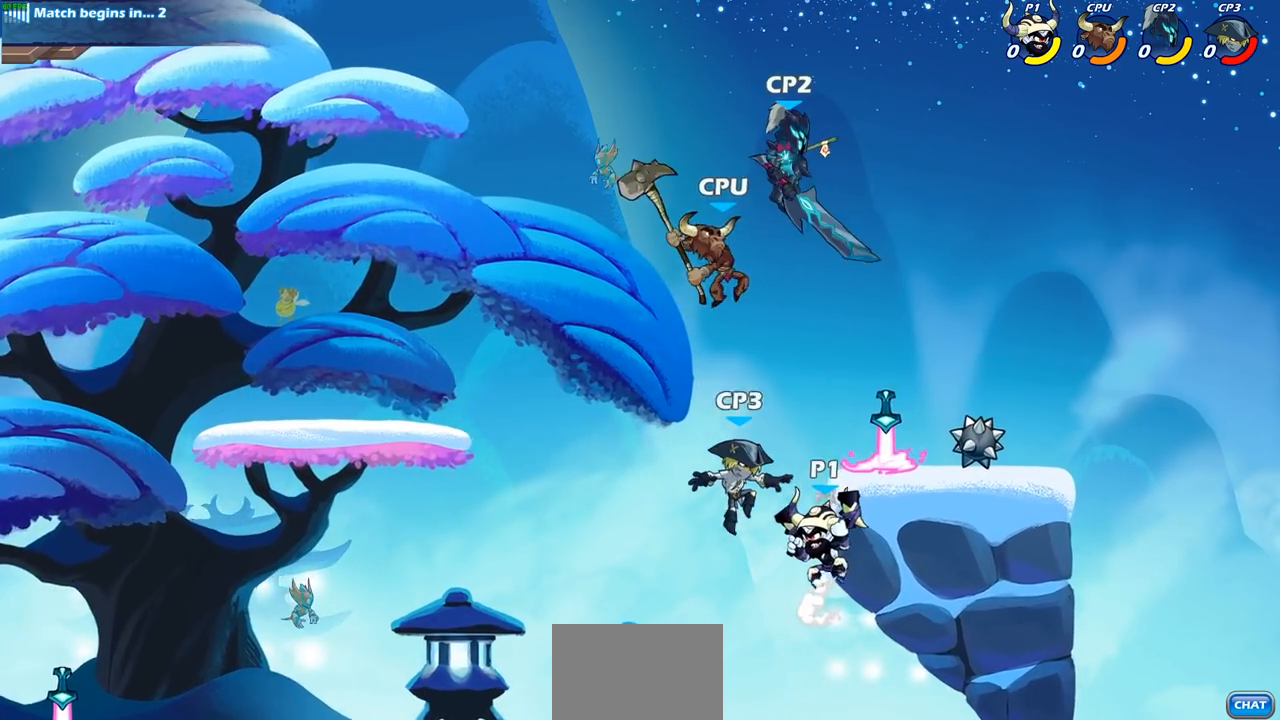
{"buttons": [], "left_stick": "center", "events": [[133, "CROSS", "down"], [133, "left_stick", "up"], [200, "SQUARE", "down"], [200, "left_stick", "center"], [217, "CROSS", "up"], [250, "SQUARE", "up"]]}
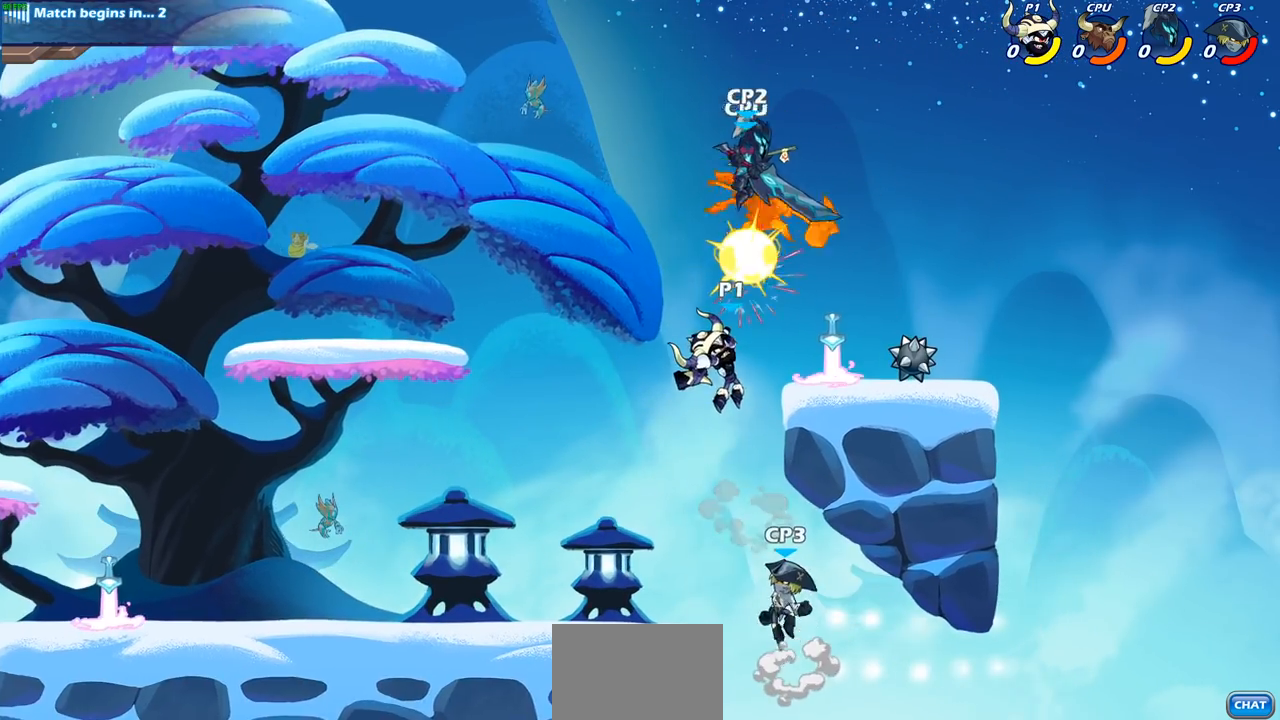
{"buttons": [], "left_stick": "center", "events": [[150, "left_stick", "right"], [200, "CROSS", "down"], [233, "left_stick", "center"], [250, "SQUARE", "down"], [300, "CROSS", "up"], [350, "SQUARE", "up"]]}
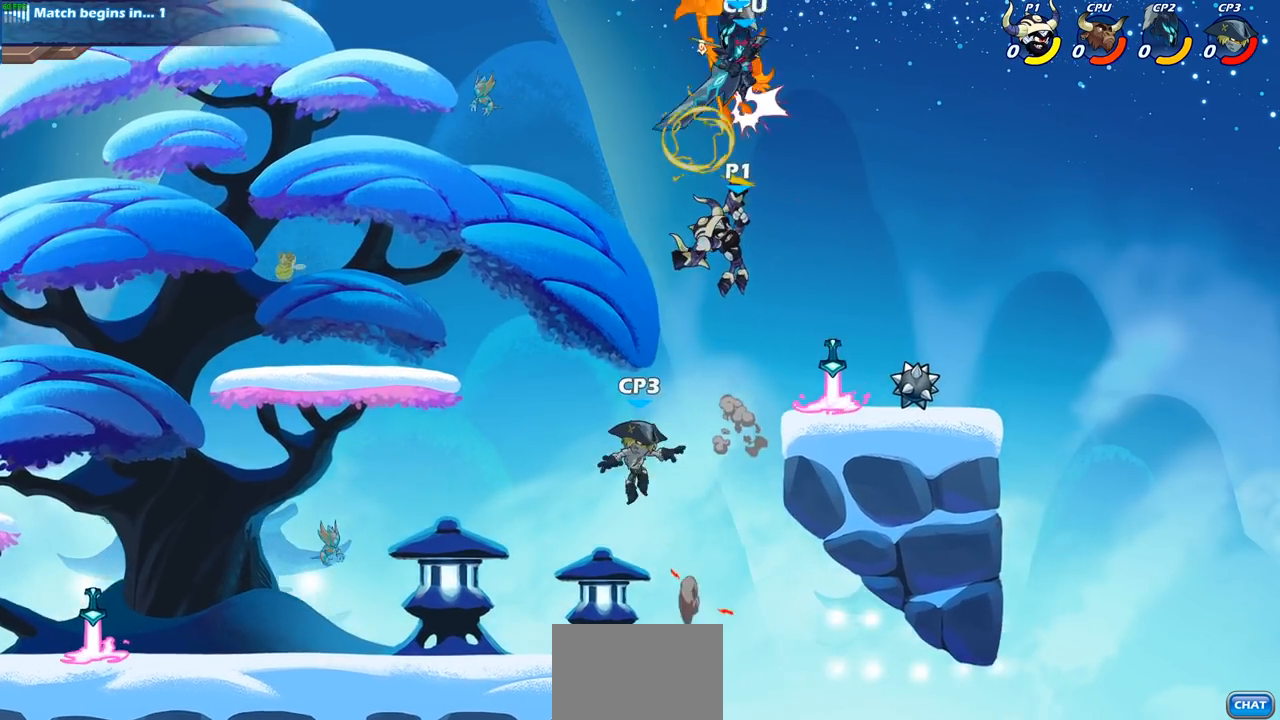
{"buttons": [], "left_stick": "center", "events": [[183, "left_stick", "right"], [233, "CROSS", "down"], [300, "left_stick", "up"], [317, "CIRCLE", "down"], [317, "CROSS", "up"], [383, "left_stick", "center"], [417, "CIRCLE", "up"]]}
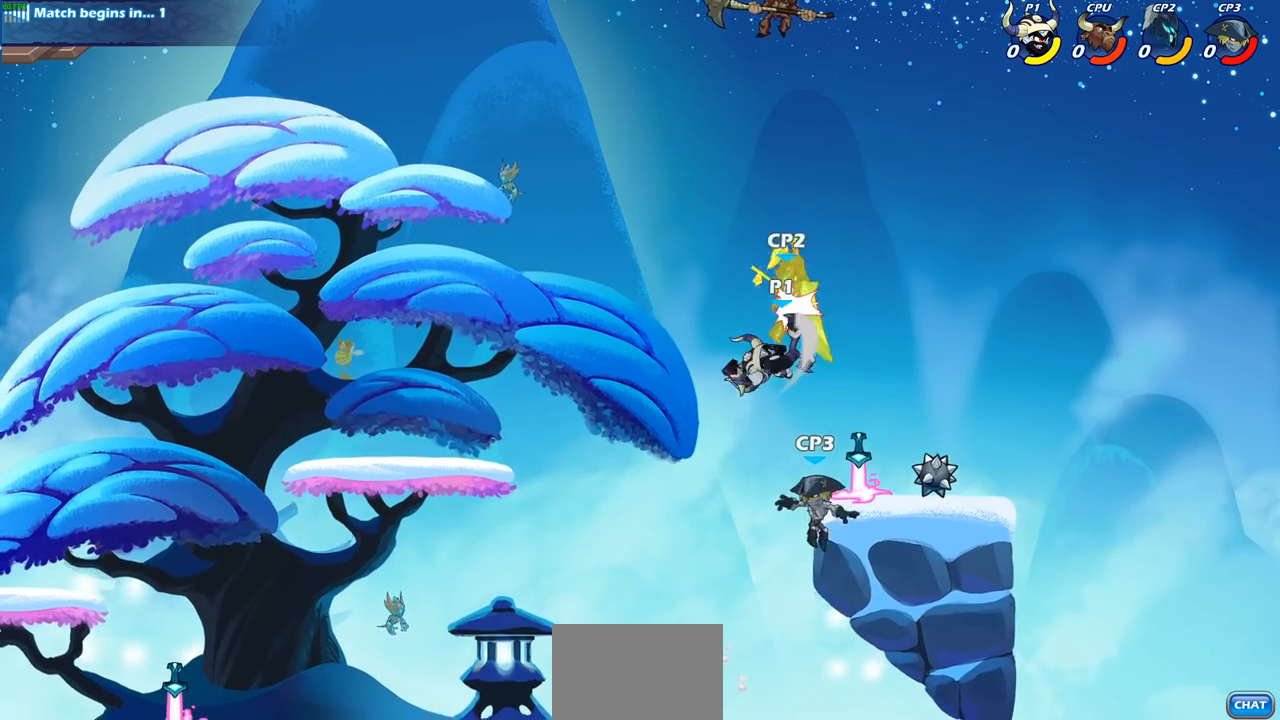
{"buttons": [], "left_stick": "center", "events": []}
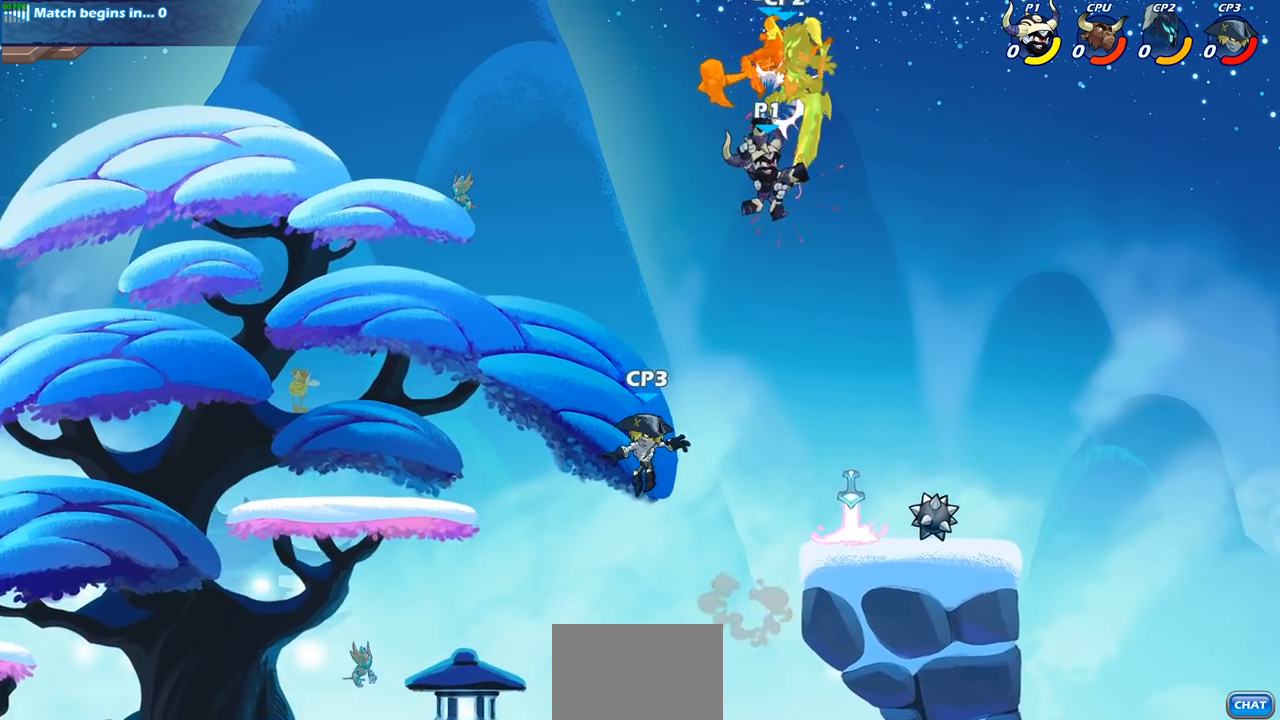
{"buttons": [], "left_stick": "left", "events": [[183, "left_stick", "left"]]}
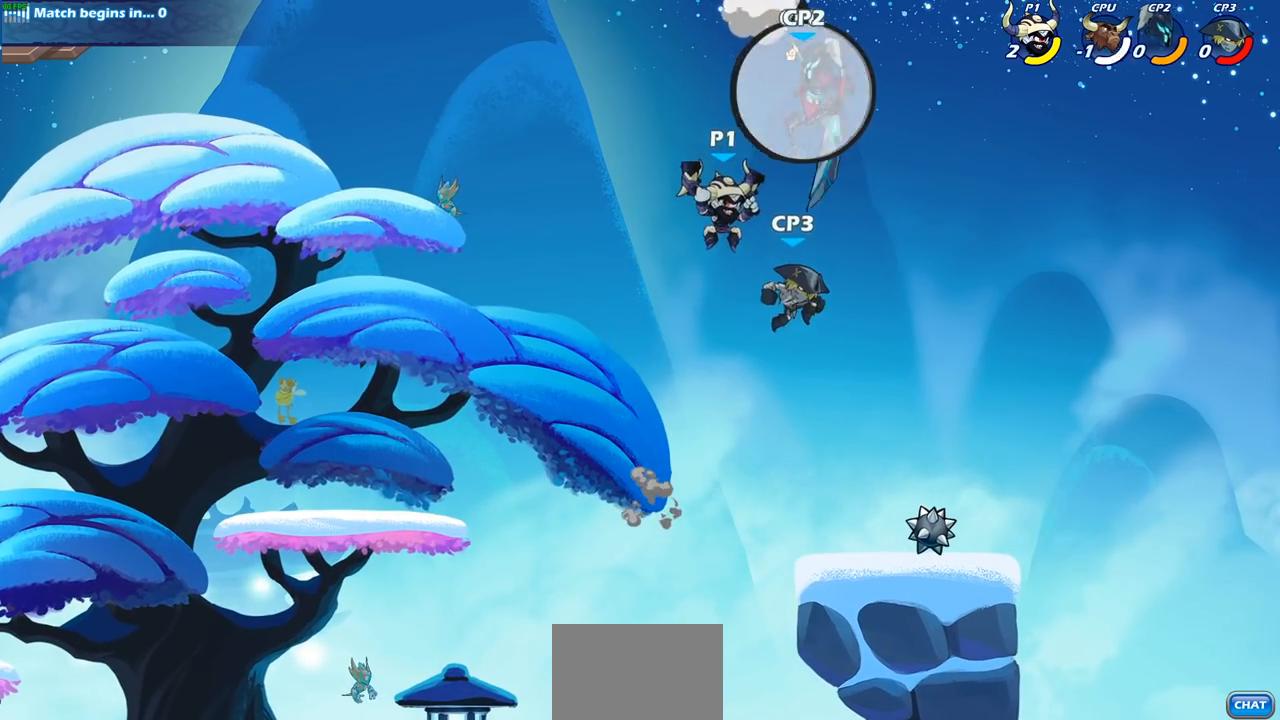
{"buttons": [], "left_stick": "center", "events": [[83, "left_stick", "up-right"], [150, "R2", "down"], [150, "left_stick", "center"], [183, "CIRCLE", "down"], [267, "CIRCLE", "up"], [267, "R2", "up"]]}
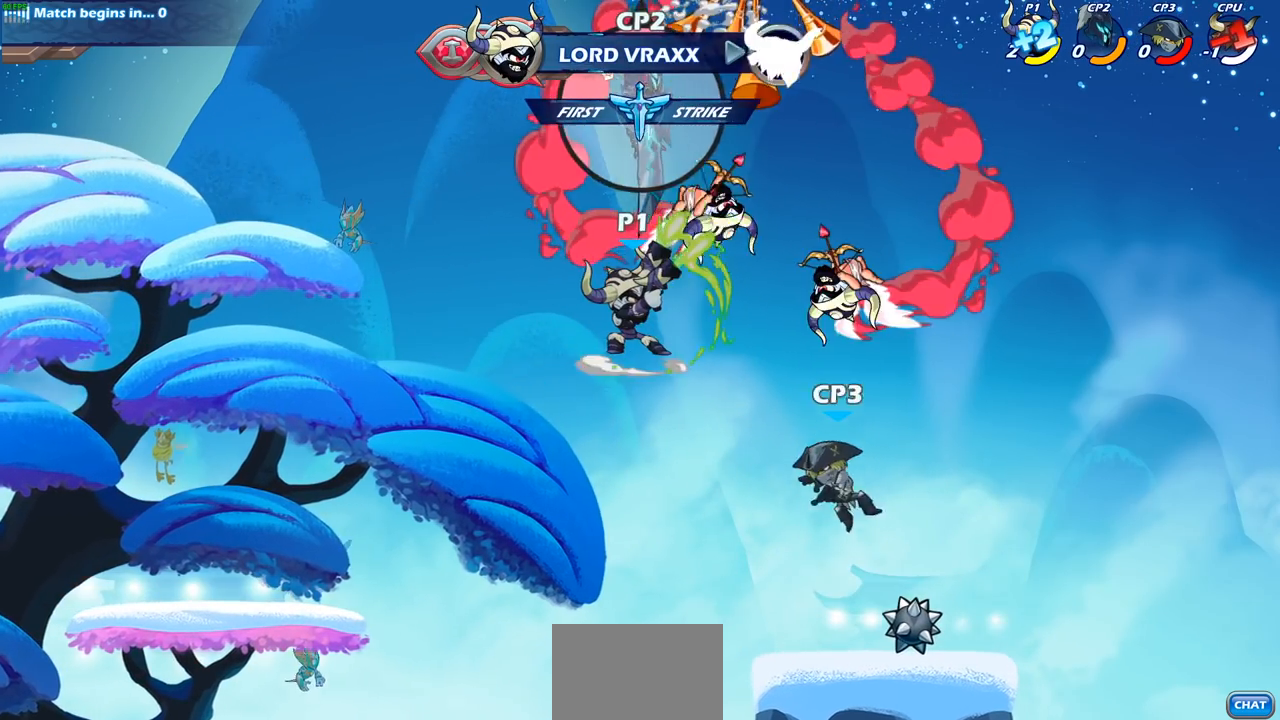
{"buttons": [], "left_stick": "center", "events": []}
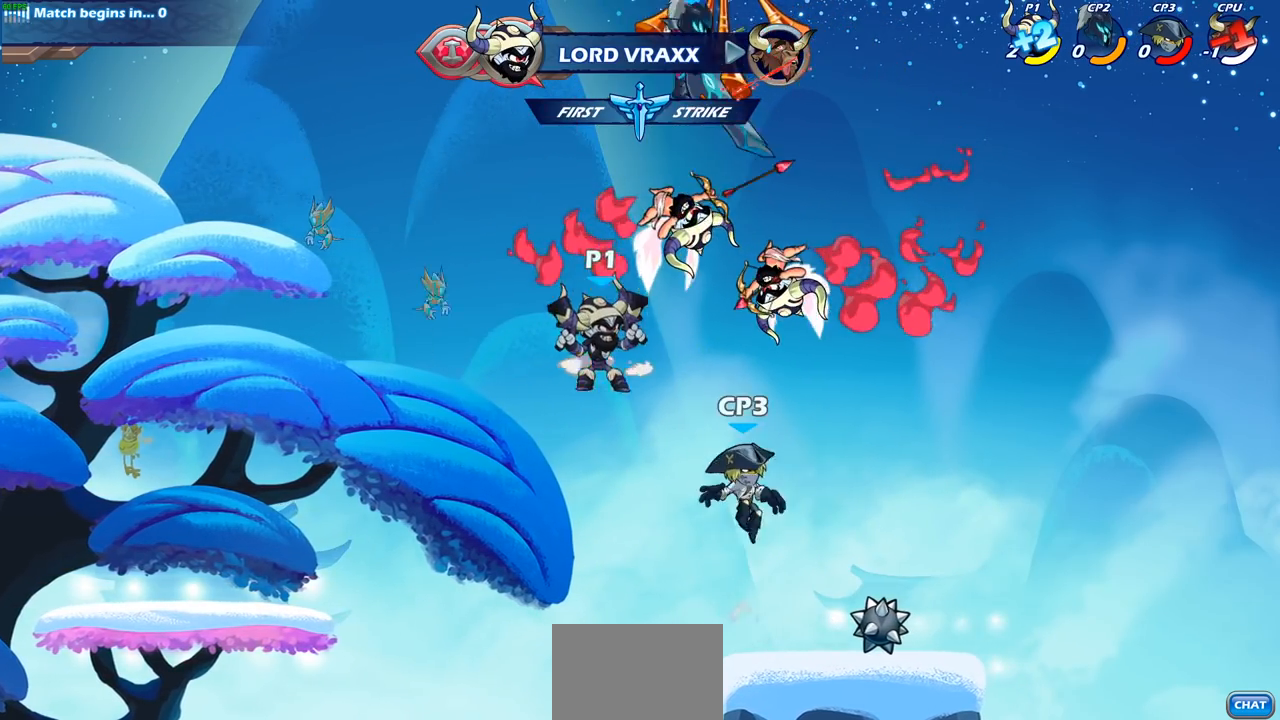
{"buttons": [], "left_stick": "center", "events": [[67, "SQUARE", "down"], [150, "SQUARE", "up"], [317, "left_stick", "up-left"], [417, "left_stick", "center"]]}